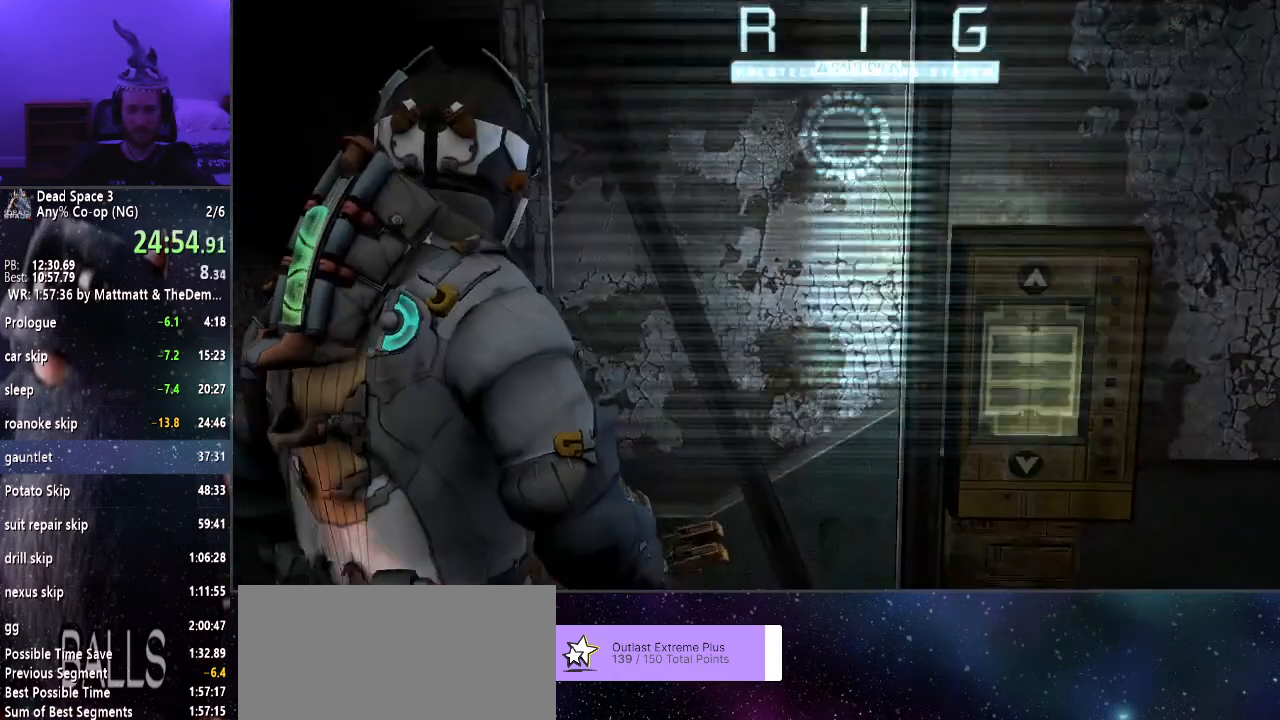
Gameplay with keyboard and mouse; each line is a JSON object with the keys and mouse buttons held at the frame after it. "events" lists presses ("down") and releases ("up") of "a", "alt", "c", "ctrl", "d", "e", "f", "q", "r", "s", "shift", "space", "tab", "v", "w", "x", "z", "mouse_left", "mouse_middle", "mouse_right", "mouse_wheel_up" and "mouse_wheel_down" between this image and that frame as [ms after this image, input, new state], when the widget could be followed in between. "mouse_left", "mouse_middle", "mouse_right", "mouse_wheel_up", "mouse_wheel_down" = the "left", "middle", "right", "wheel_up", "wheel_down" buttons of the "mouse" list. No other keys are recorded. Mouse movement is not recorded.
{"keys": [], "mouse": [], "events": [[50, "a", "up"]]}
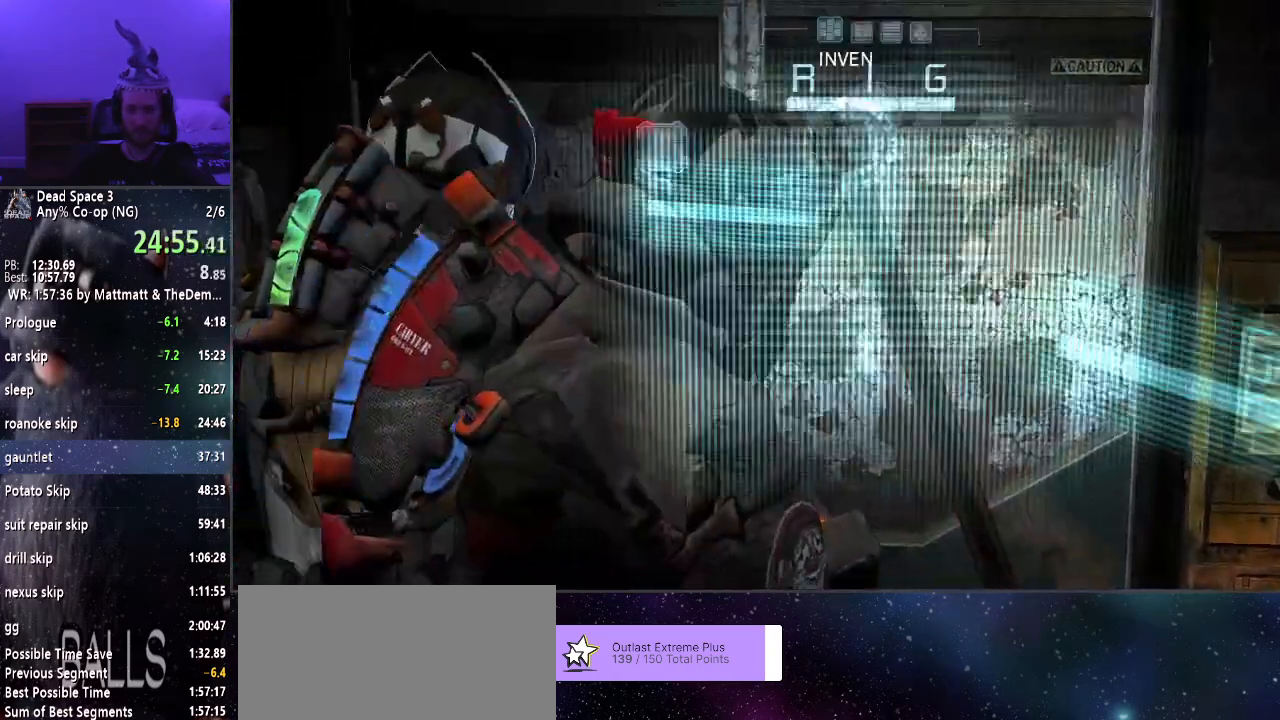
{"keys": [], "mouse": [], "events": []}
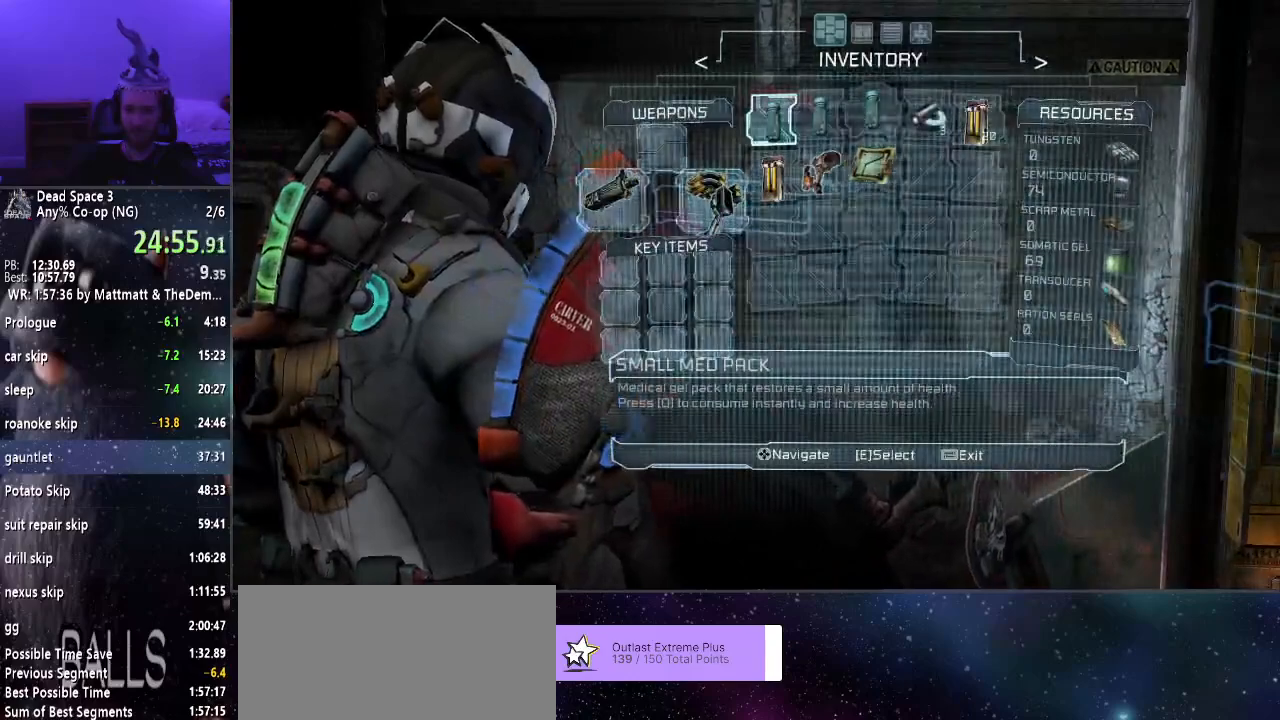
{"keys": [], "mouse": [], "events": []}
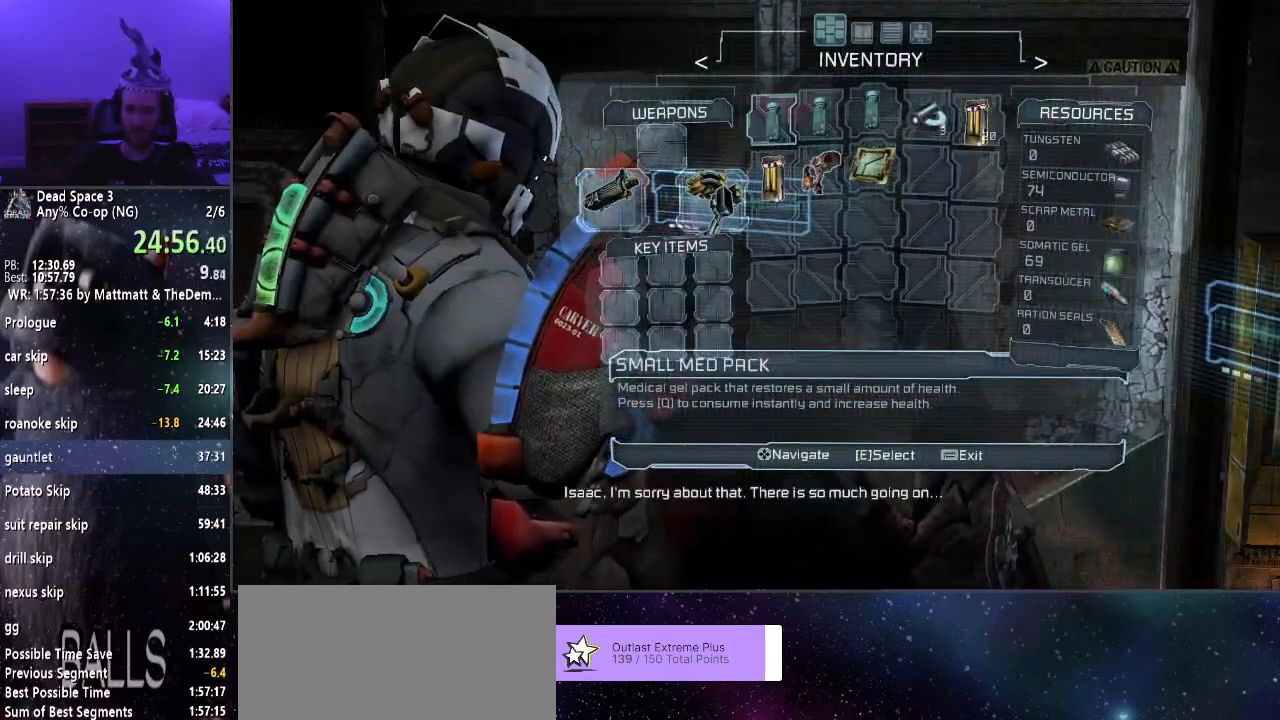
{"keys": [], "mouse": [], "events": []}
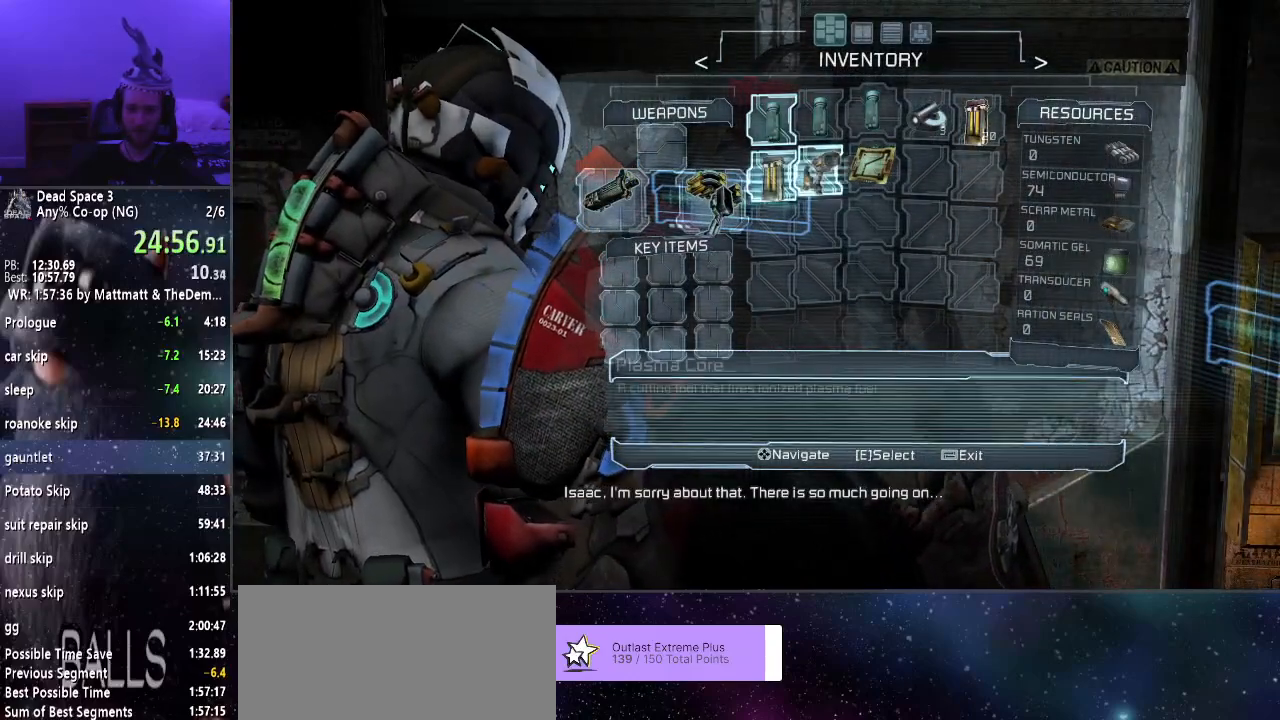
{"keys": [], "mouse": [], "events": []}
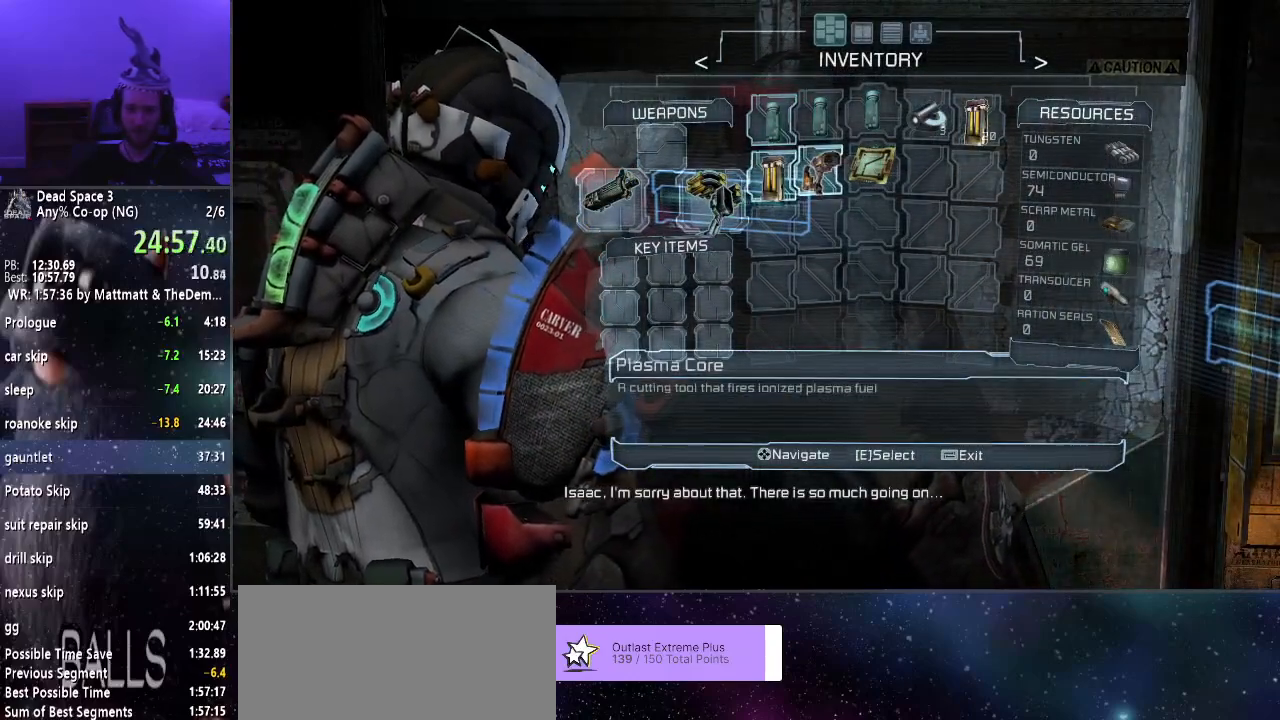
{"keys": [], "mouse": [], "events": [[183, "tab", "down"], [217, "tab", "up"]]}
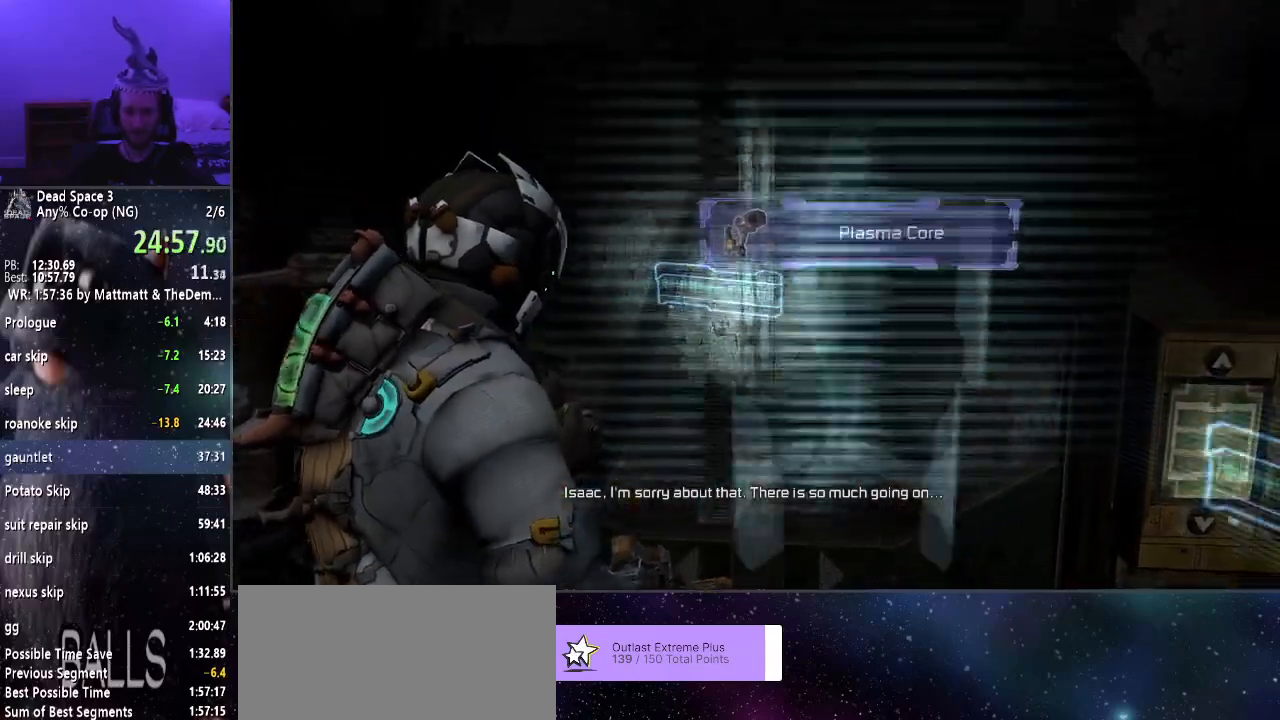
{"keys": ["d", "w"], "mouse": ["right"], "events": [[183, "mouse_right", "down"], [333, "d", "down"], [417, "w", "down"]]}
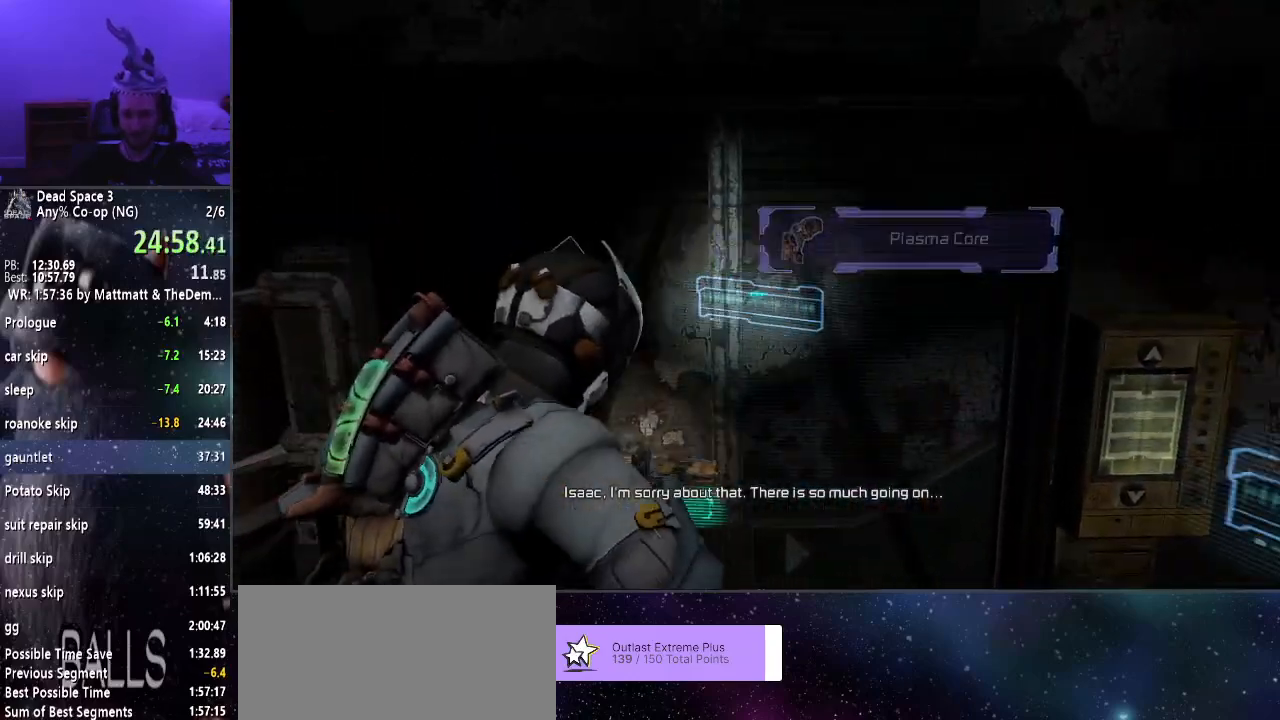
{"keys": [], "mouse": ["right"], "events": [[67, "d", "up"], [433, "w", "up"]]}
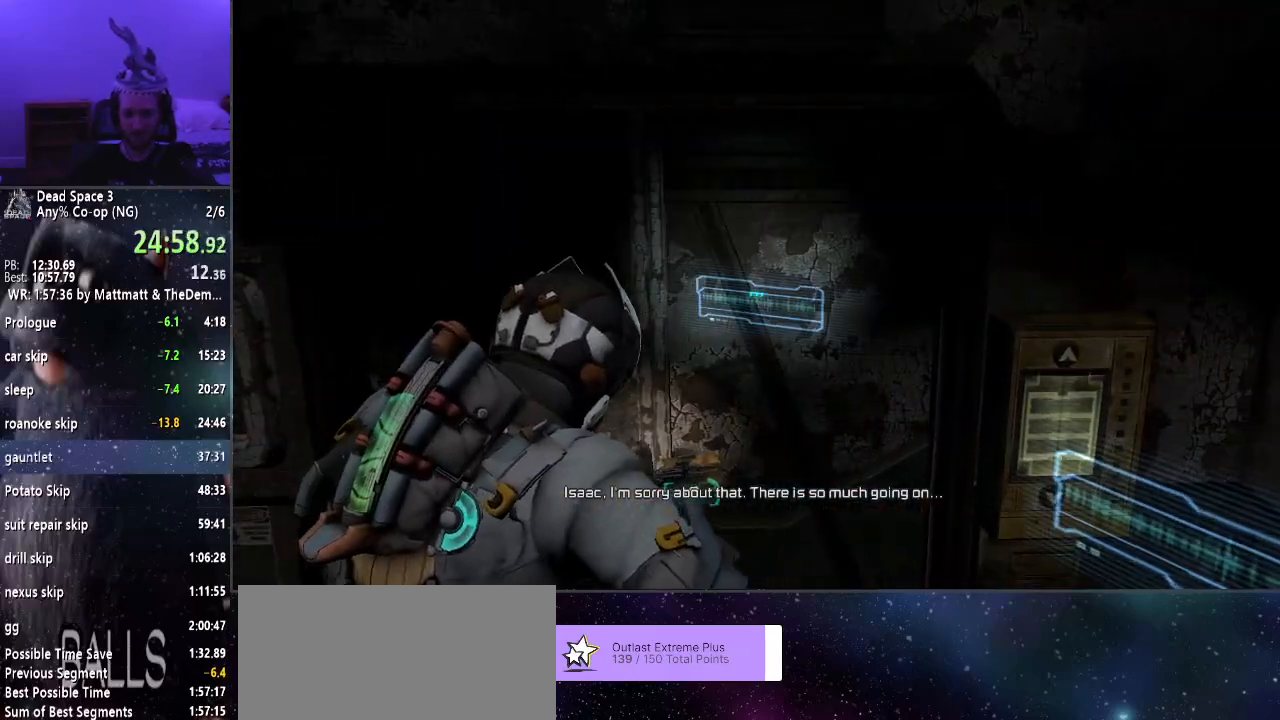
{"keys": [], "mouse": [], "events": [[33, "mouse_right", "up"]]}
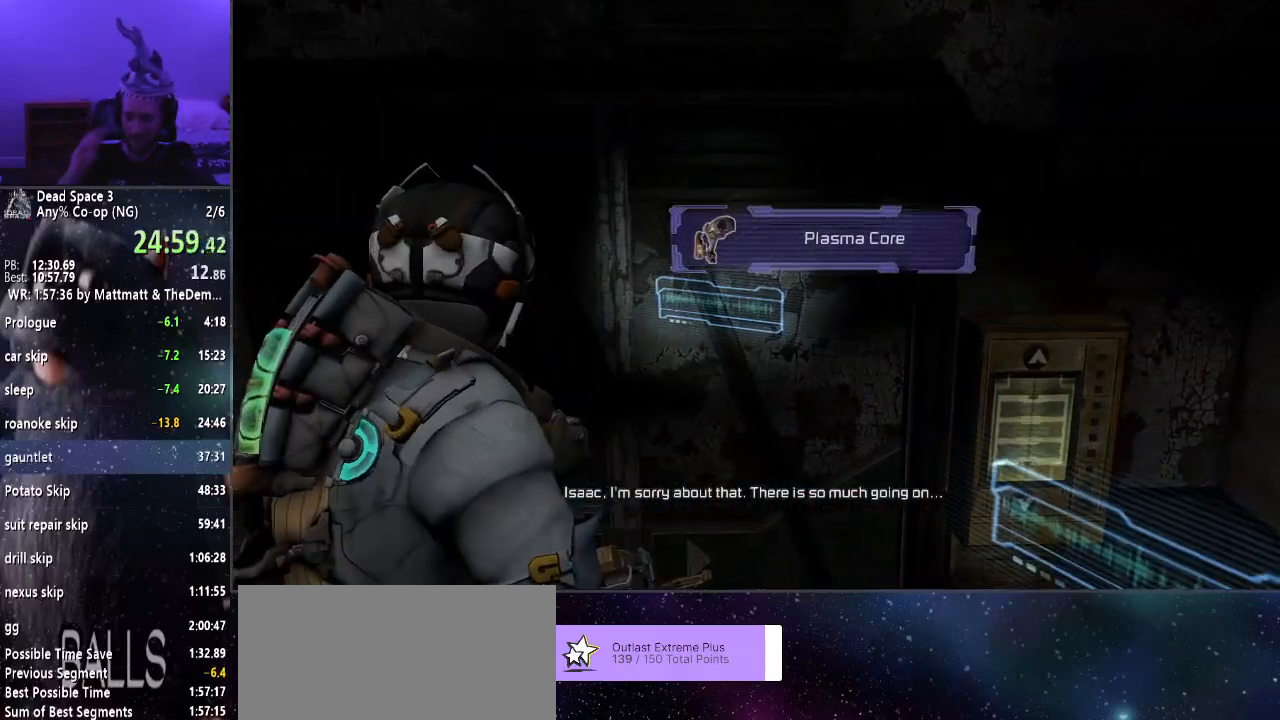
{"keys": [], "mouse": [], "events": []}
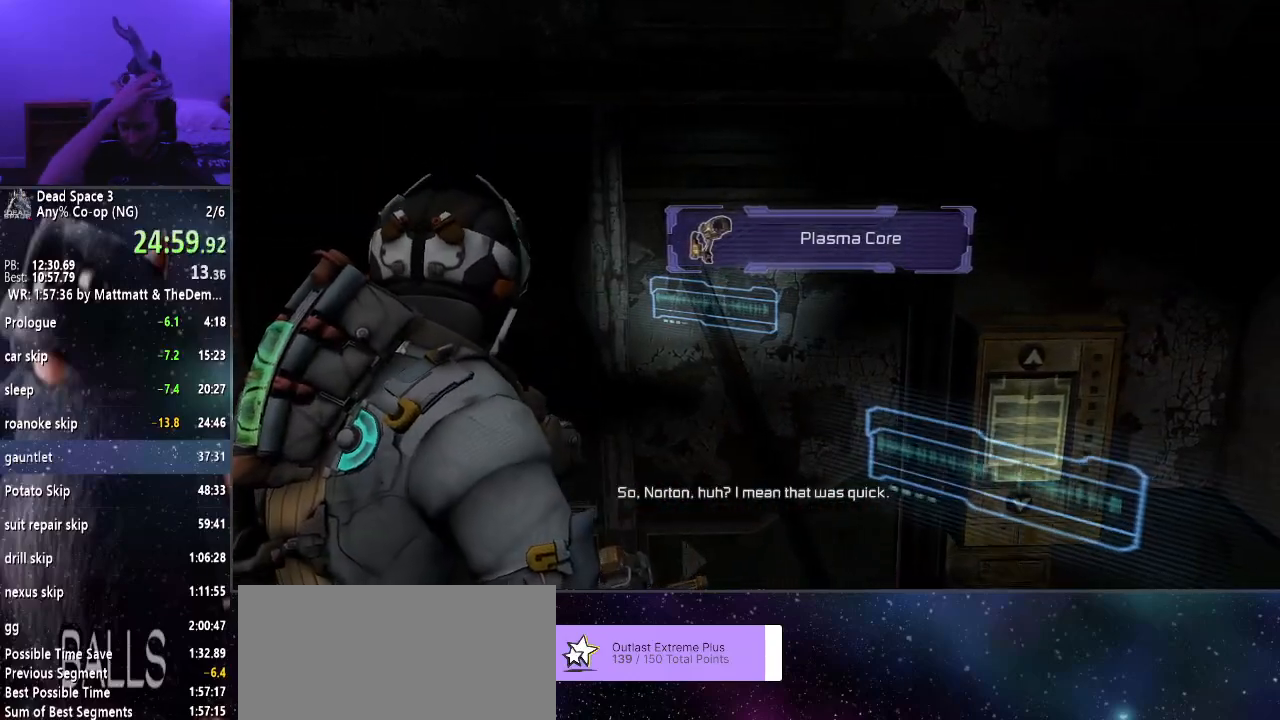
{"keys": [], "mouse": [], "events": []}
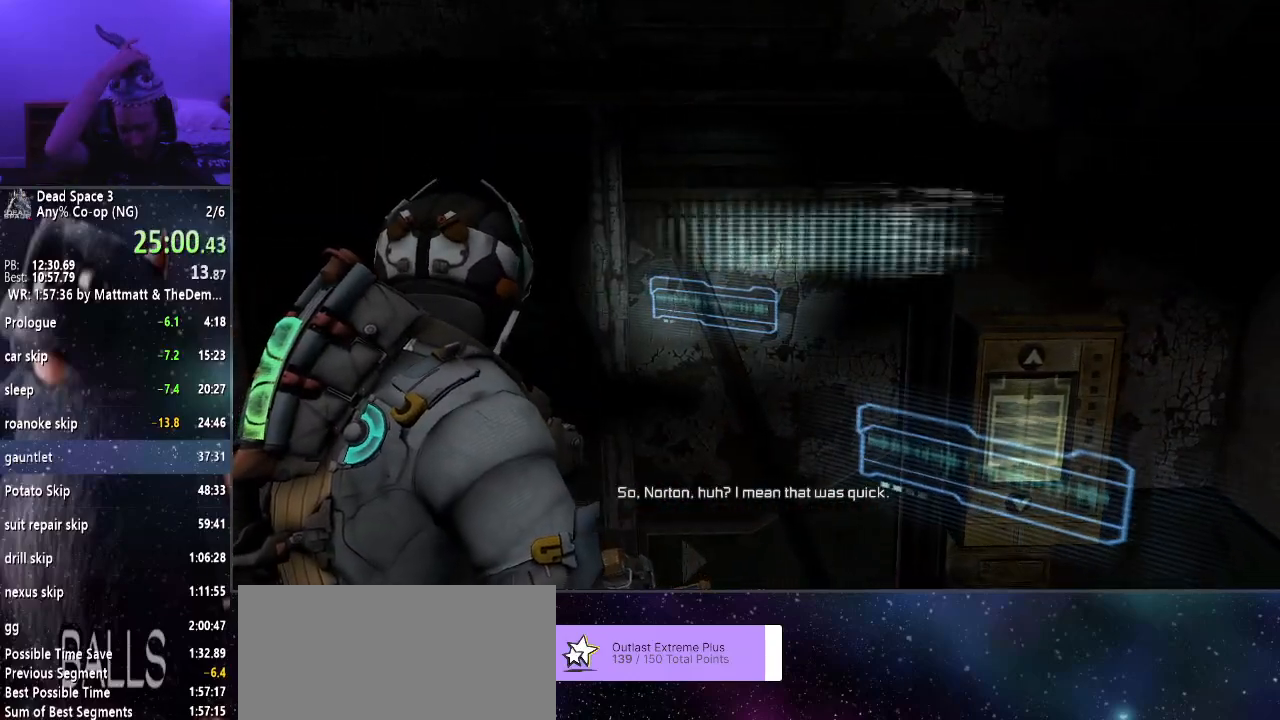
{"keys": [], "mouse": [], "events": []}
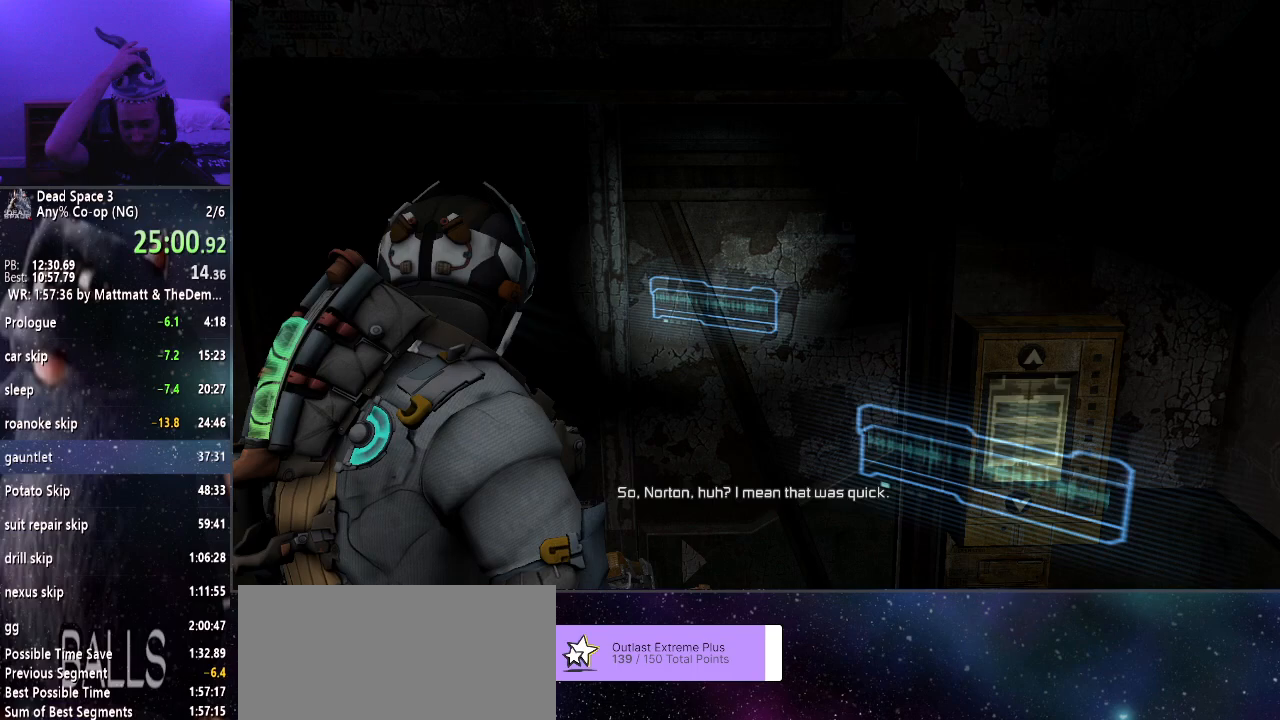
{"keys": [], "mouse": [], "events": []}
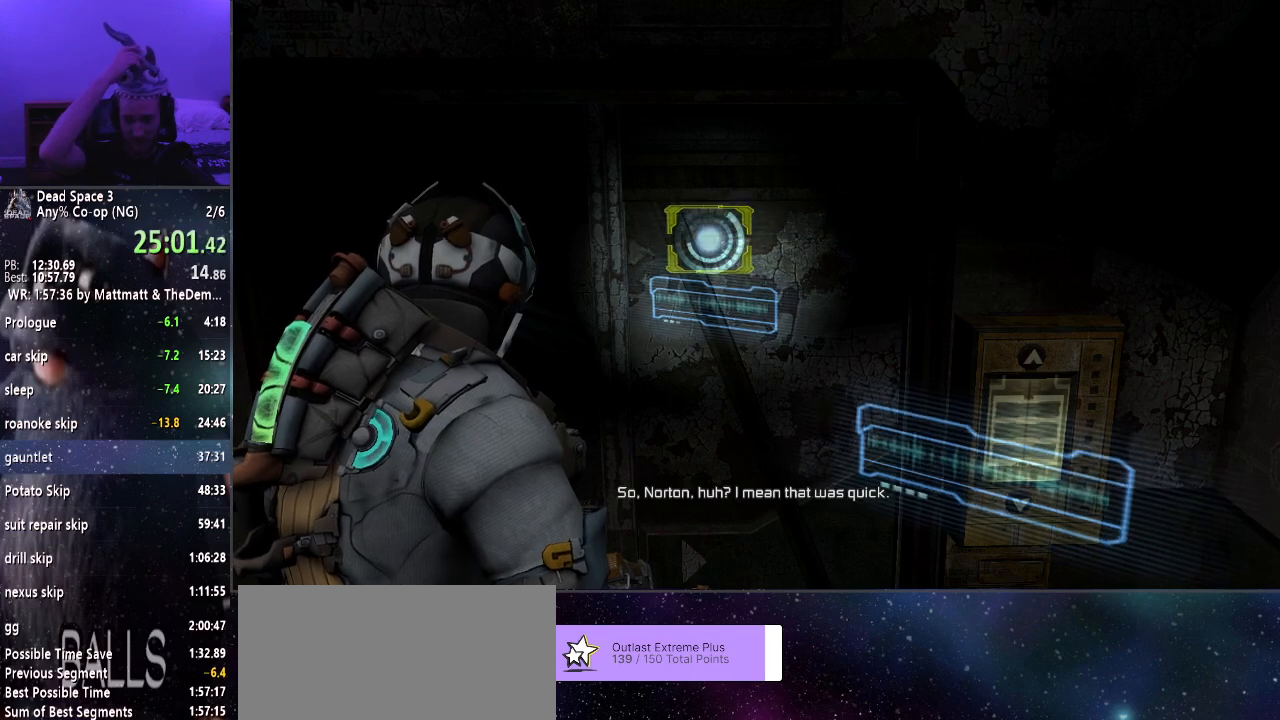
{"keys": [], "mouse": [], "events": []}
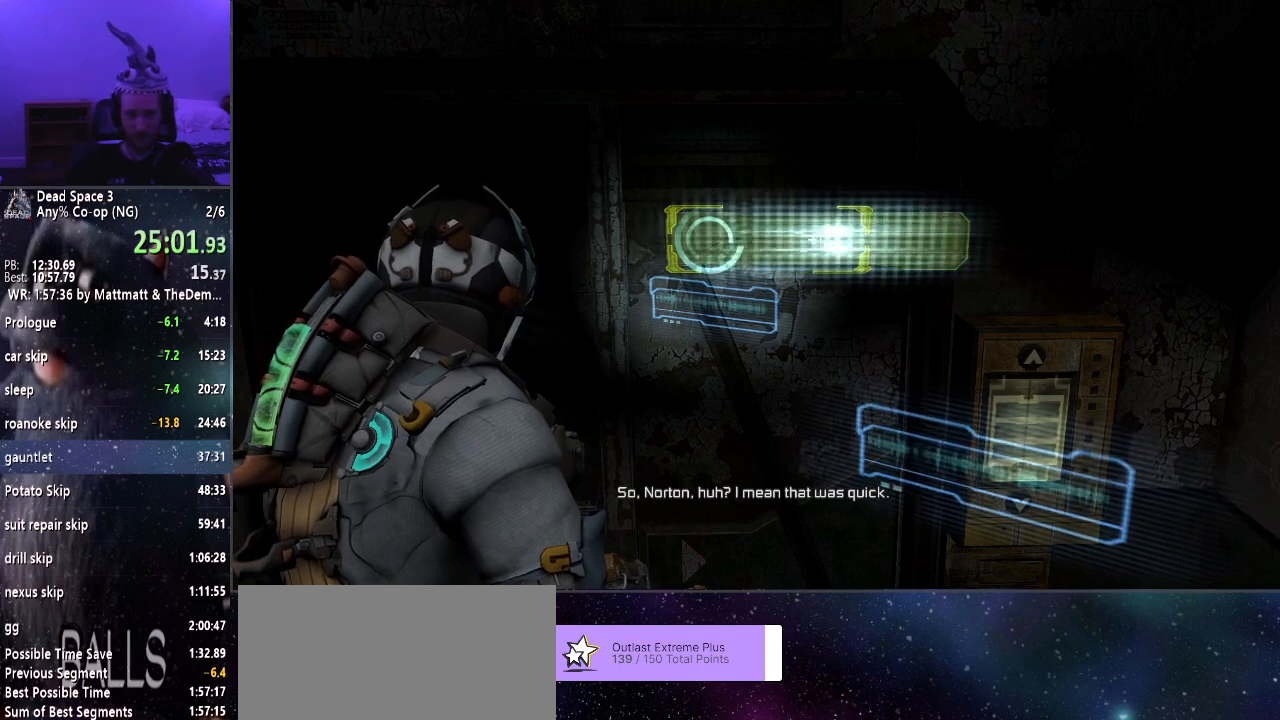
{"keys": [], "mouse": ["right"], "events": [[317, "mouse_right", "down"]]}
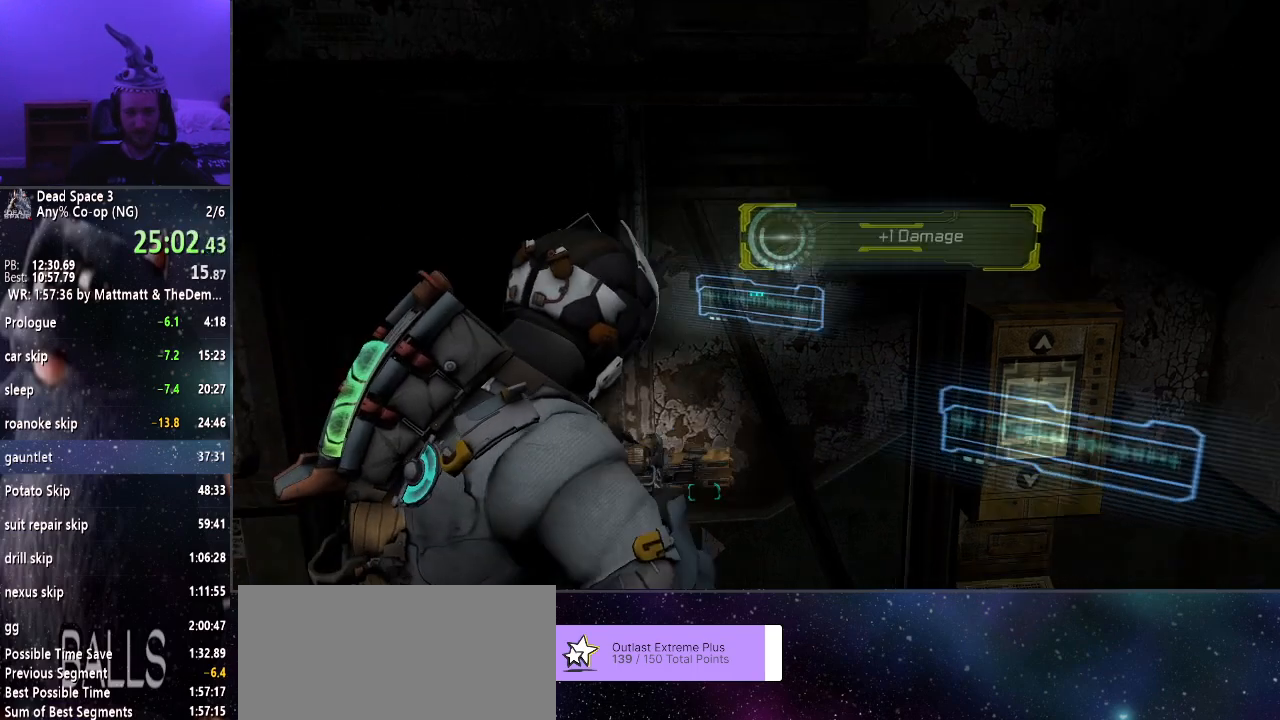
{"keys": [], "mouse": ["right"], "events": []}
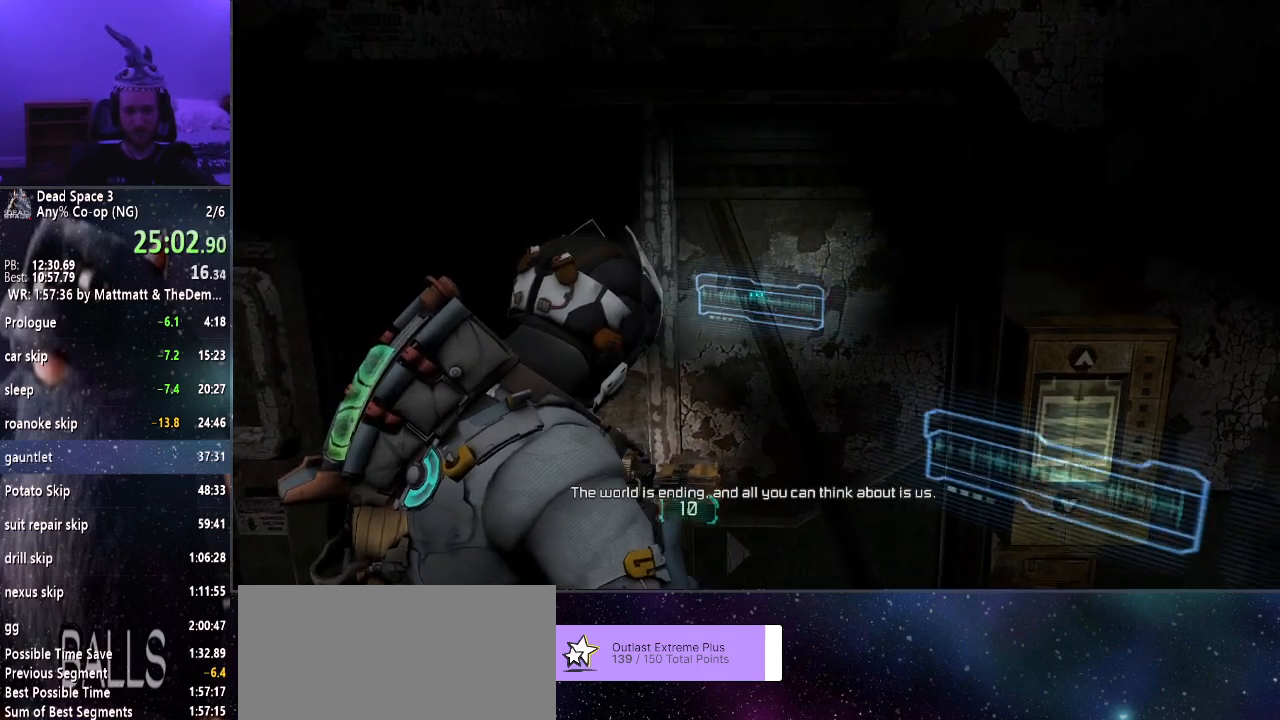
{"keys": [], "mouse": [], "events": [[117, "mouse_right", "up"]]}
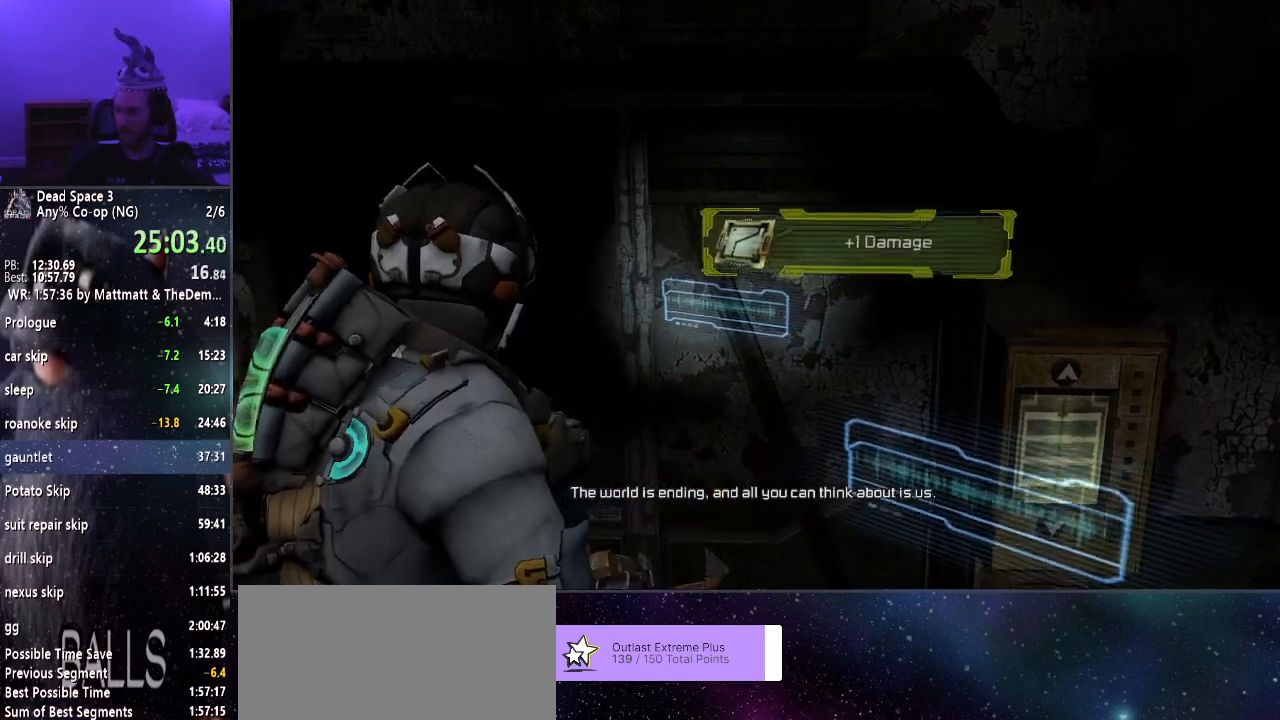
{"keys": [], "mouse": [], "events": []}
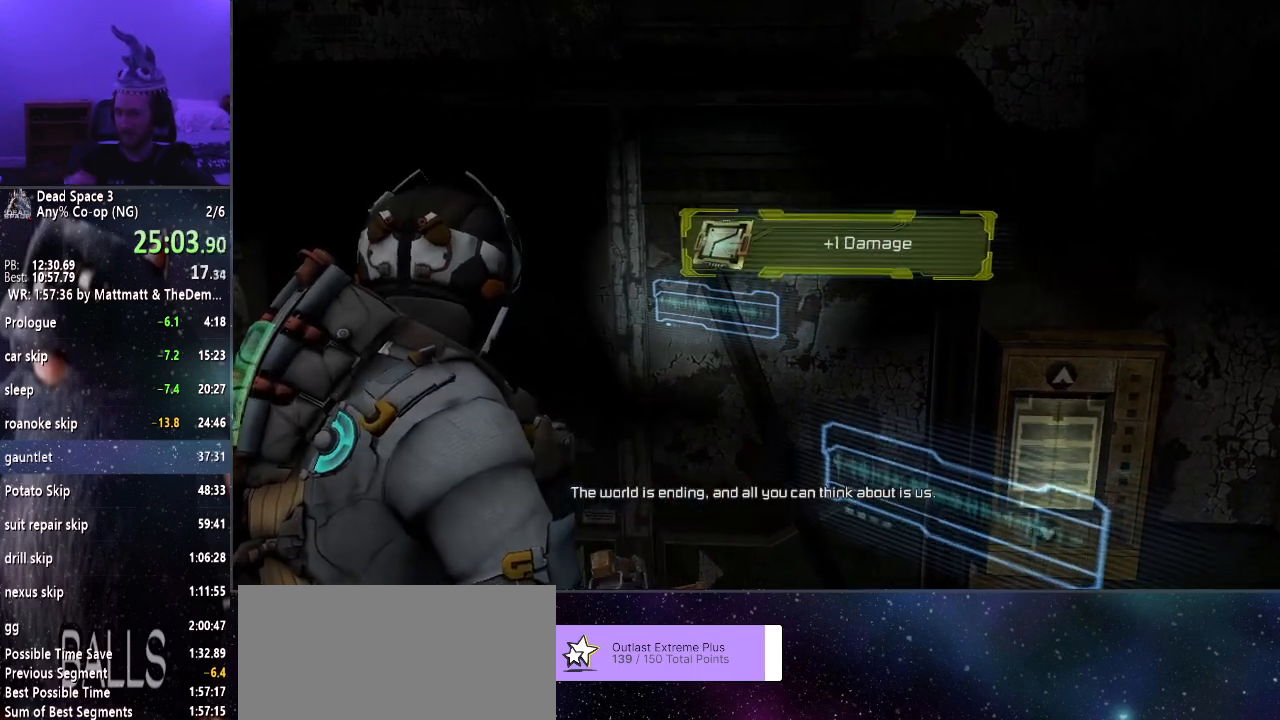
{"keys": [], "mouse": [], "events": []}
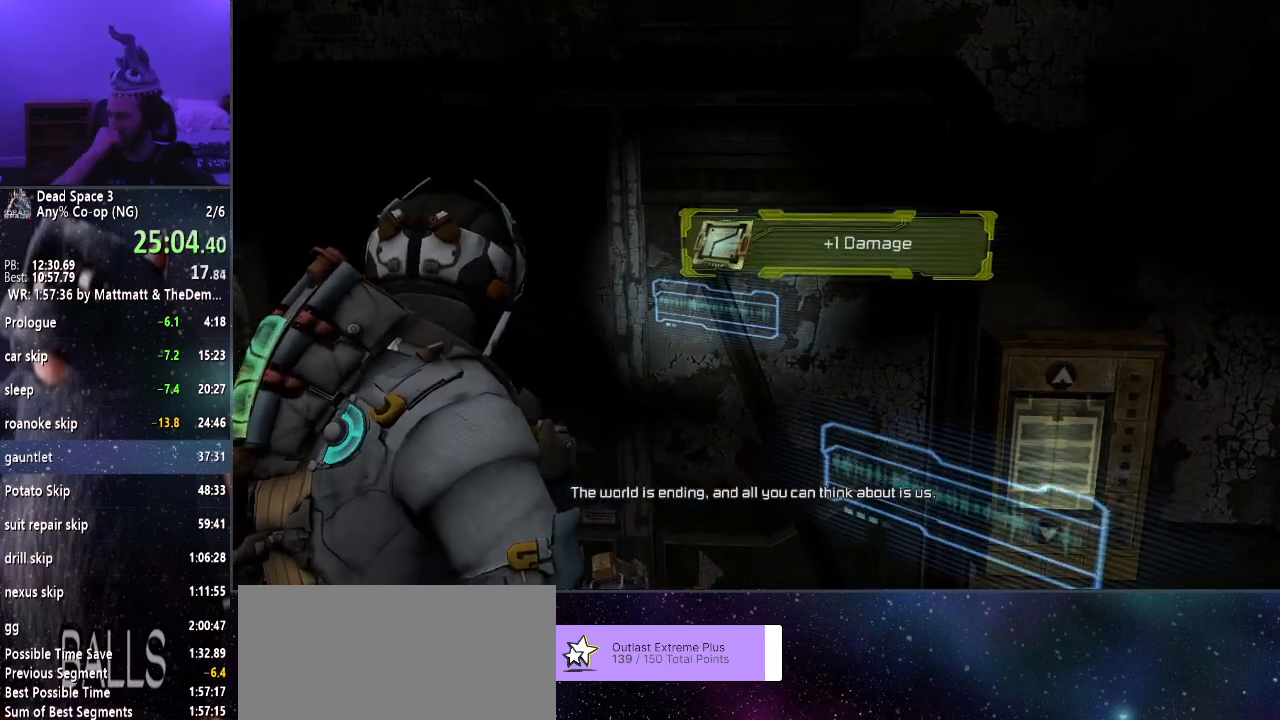
{"keys": [], "mouse": [], "events": []}
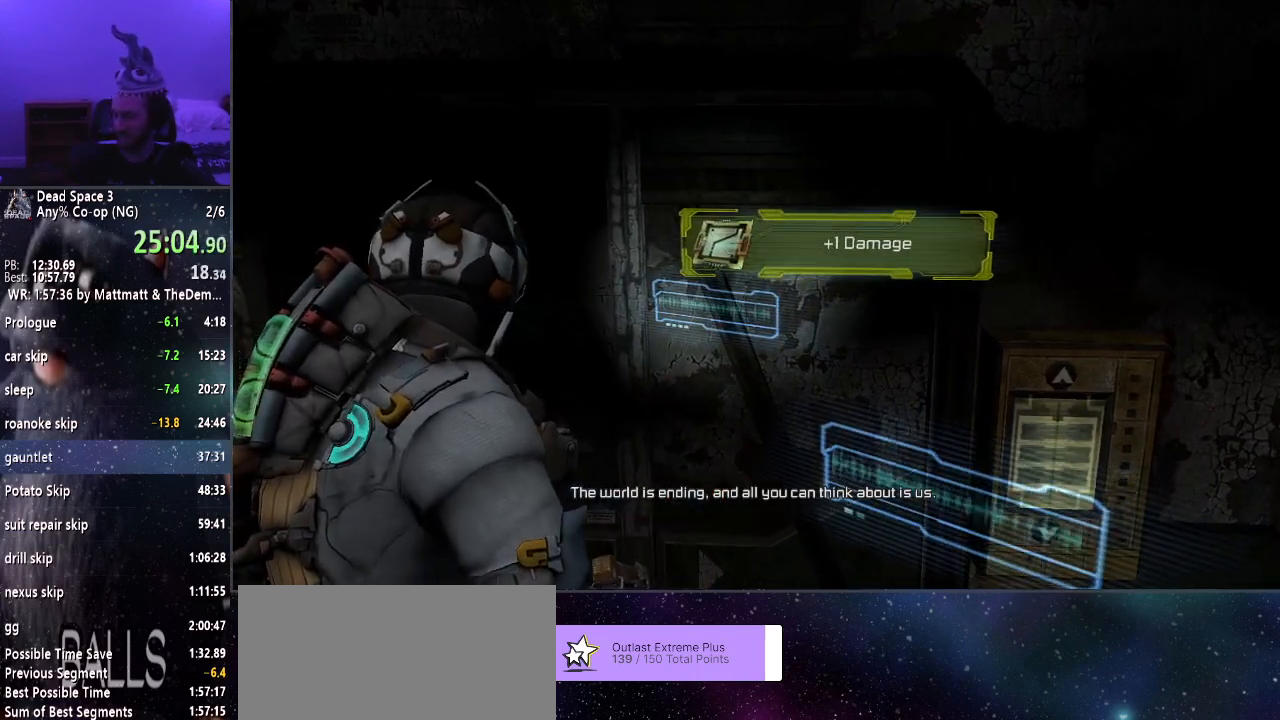
{"keys": ["f"], "mouse": ["right"], "events": [[167, "f", "down"], [367, "mouse_left", "down"], [417, "mouse_left", "up"], [467, "mouse_right", "down"]]}
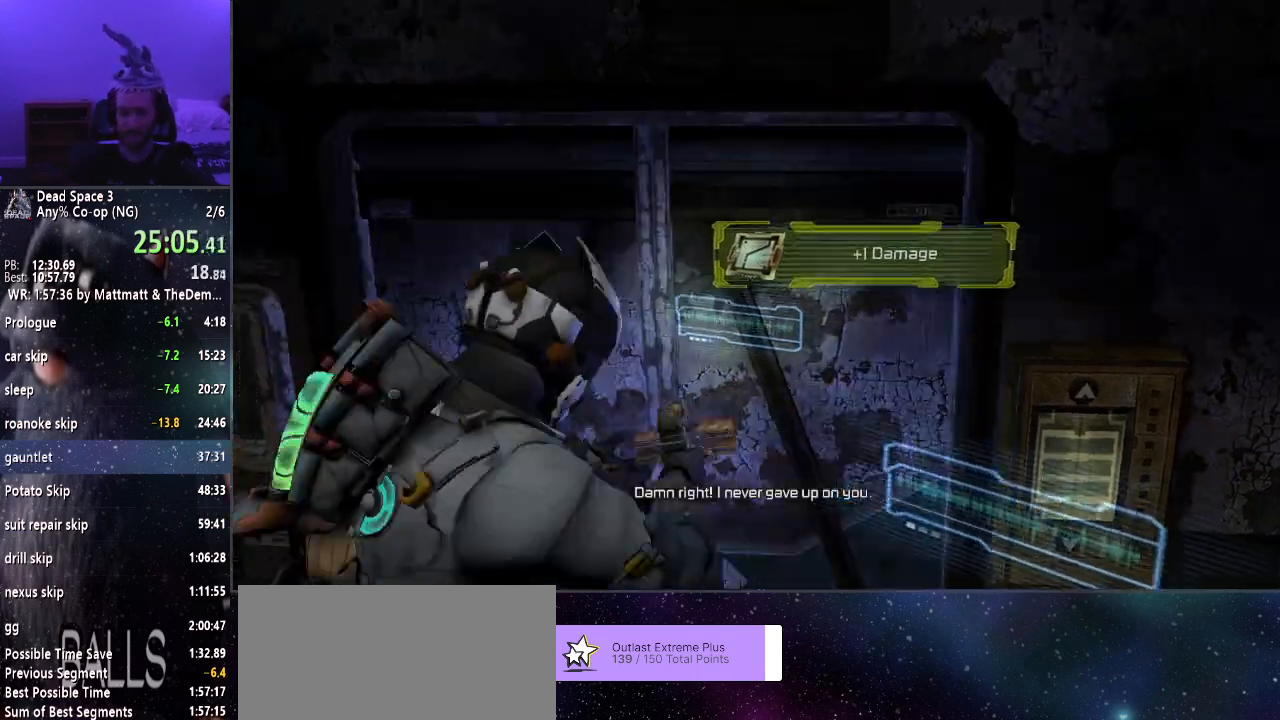
{"keys": ["f"], "mouse": ["right"], "events": [[50, "mouse_right", "up"], [100, "mouse_left", "down"], [133, "mouse_left", "up"], [233, "mouse_right", "down"], [283, "mouse_left", "down"], [283, "mouse_right", "up"], [383, "mouse_left", "up"], [433, "mouse_right", "down"]]}
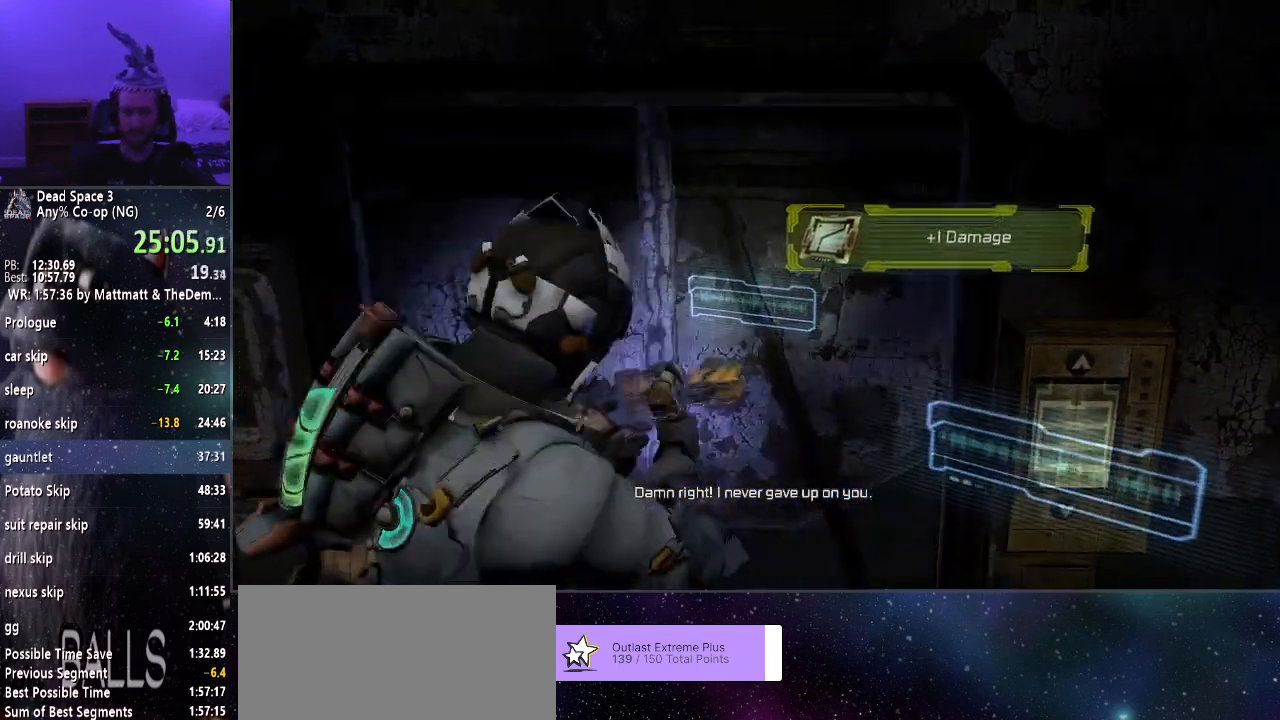
{"keys": ["f"], "mouse": [], "events": [[17, "mouse_left", "down"], [17, "mouse_right", "up"], [117, "mouse_left", "up"], [117, "mouse_right", "down"], [200, "mouse_left", "down"], [200, "mouse_right", "up"], [317, "mouse_left", "up"], [350, "mouse_right", "down"], [433, "mouse_left", "down"], [433, "mouse_right", "up"], [483, "mouse_left", "up"]]}
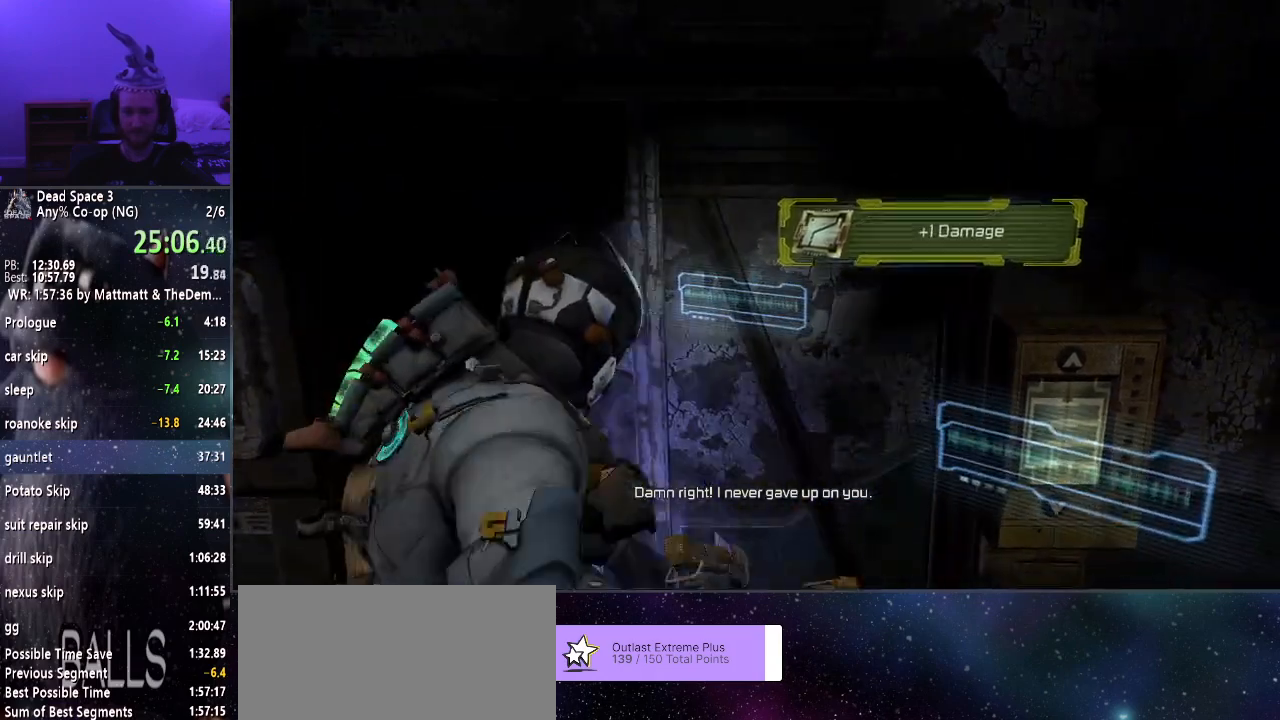
{"keys": [], "mouse": ["right"], "events": [[83, "mouse_right", "down"], [117, "mouse_left", "down"], [117, "mouse_right", "up"], [217, "mouse_left", "up"], [267, "mouse_right", "down"], [350, "mouse_left", "down"], [350, "mouse_right", "up"], [450, "mouse_left", "up"], [450, "mouse_right", "down"], [500, "f", "up"]]}
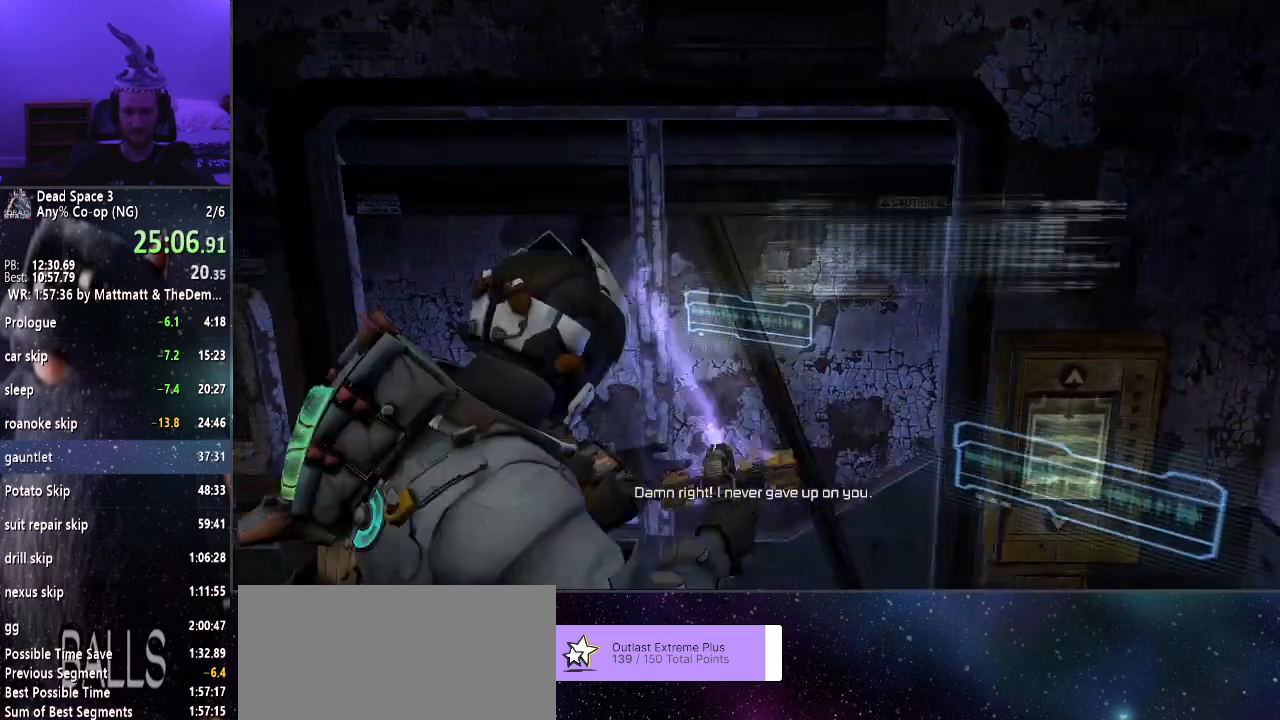
{"keys": [], "mouse": [], "events": [[50, "mouse_right", "up"]]}